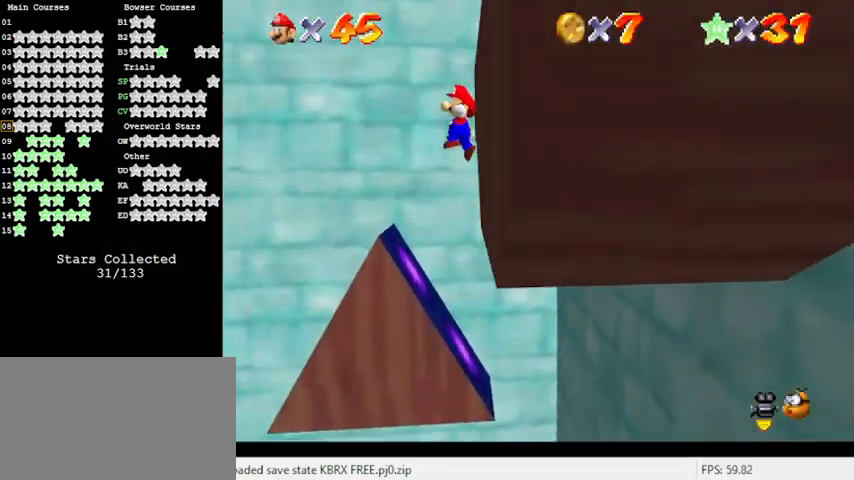
Gameplay with keyboard; each line is a JSON object with the keys held at the frame after it. "events" lists presses ("down") and releases ("up") of "a", "c", "ctrl", "d", "down", "left", "return", "right", "s", "shift", "up", "w", "x" and "y" between this image and that frame as [ms after this image, input, new state], when the widget could be followed in between. No other keys are recorded. Mouse input is not recorded.
{"keys": ["down", "right", "shift"], "events": []}
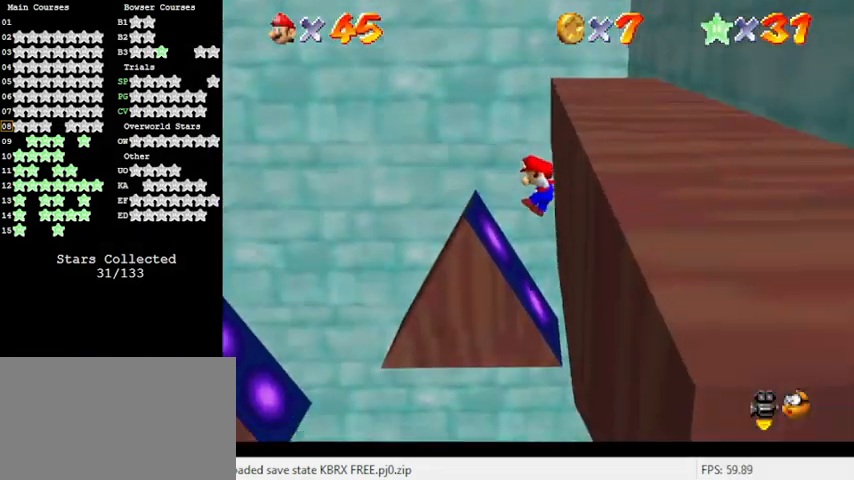
{"keys": ["a", "up"], "events": [[67, "shift", "up"], [200, "down", "up"], [300, "up", "down"], [333, "a", "down"], [367, "right", "up"]]}
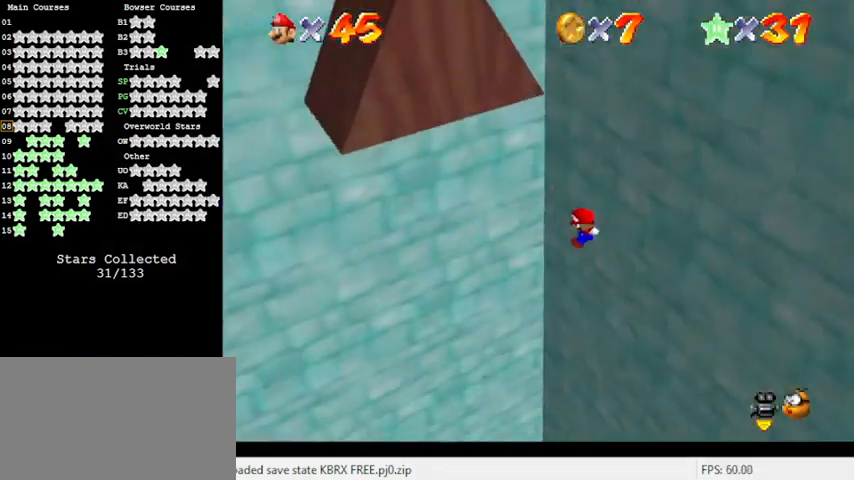
{"keys": ["left", "up"], "events": [[33, "a", "up"], [100, "left", "down"]]}
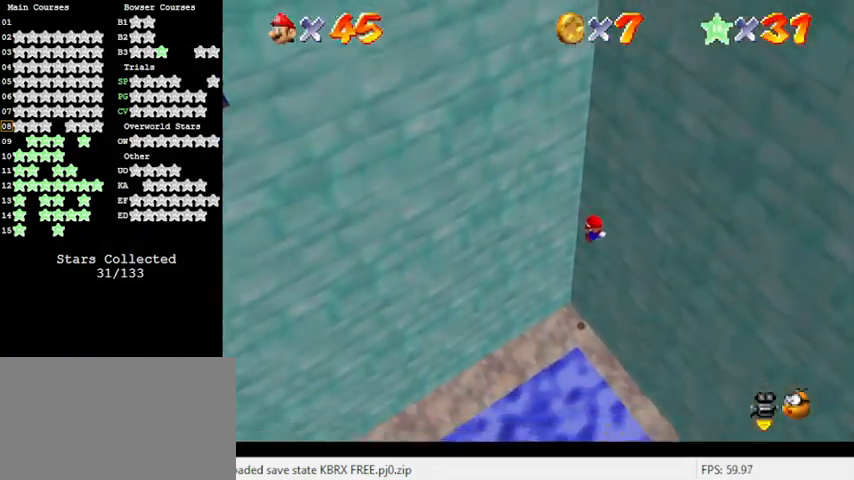
{"keys": [], "events": [[167, "y", "down"], [233, "shift", "down"], [267, "left", "up"], [333, "y", "up"], [367, "shift", "up"], [400, "d", "down"], [500, "d", "up"], [500, "up", "up"]]}
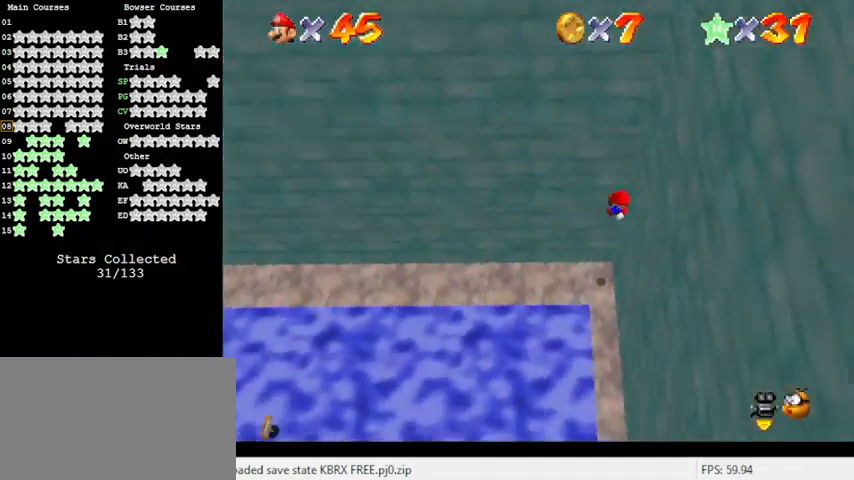
{"keys": [], "events": []}
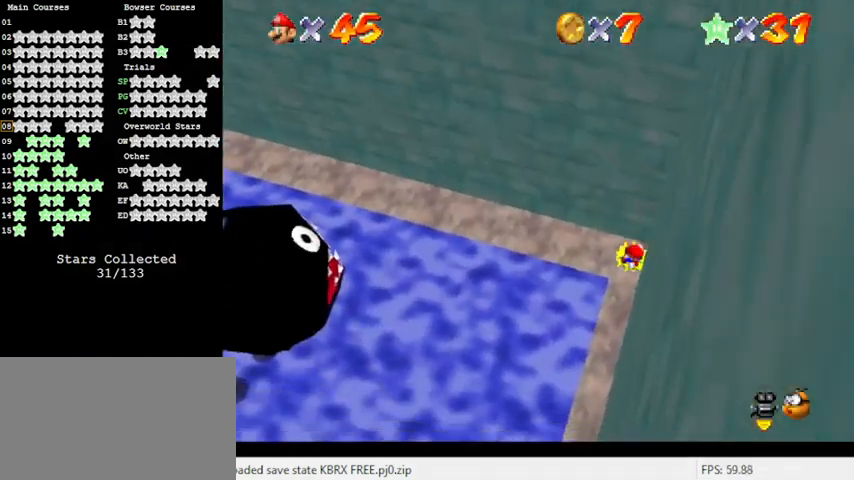
{"keys": ["left"], "events": [[67, "left", "down"]]}
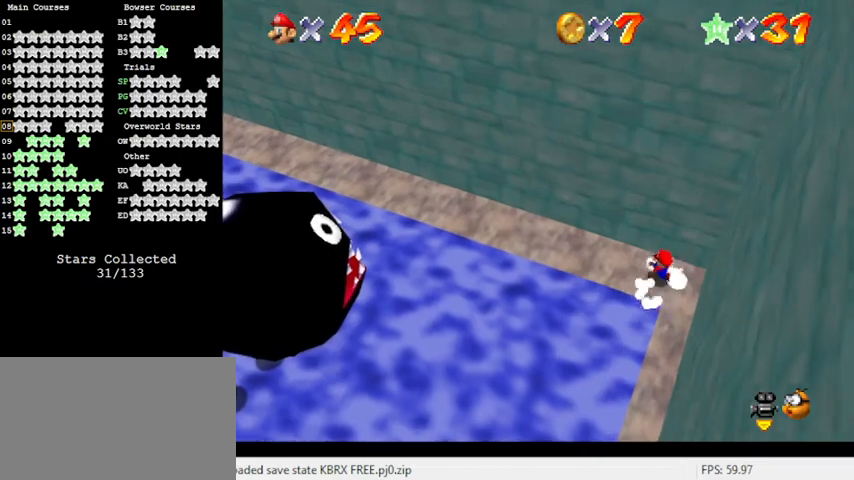
{"keys": ["left"], "events": [[167, "y", "down"], [267, "shift", "down"], [367, "y", "up"], [400, "shift", "up"]]}
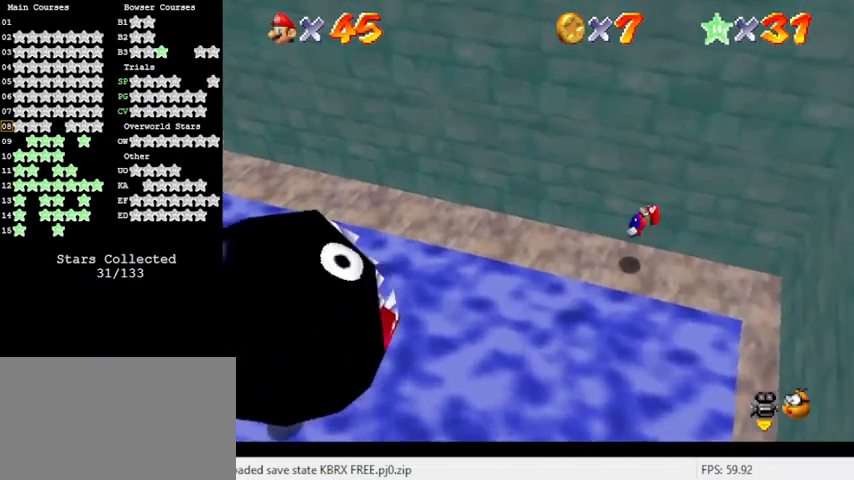
{"keys": ["d", "up"], "events": [[267, "d", "down"], [367, "up", "down"], [433, "d", "up"], [500, "d", "down"], [500, "left", "up"]]}
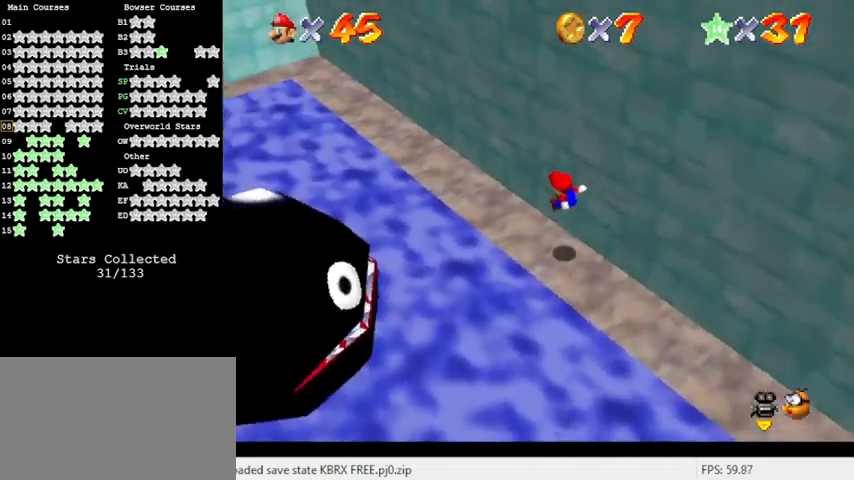
{"keys": ["shift", "up"], "events": [[167, "d", "up"], [300, "shift", "down"]]}
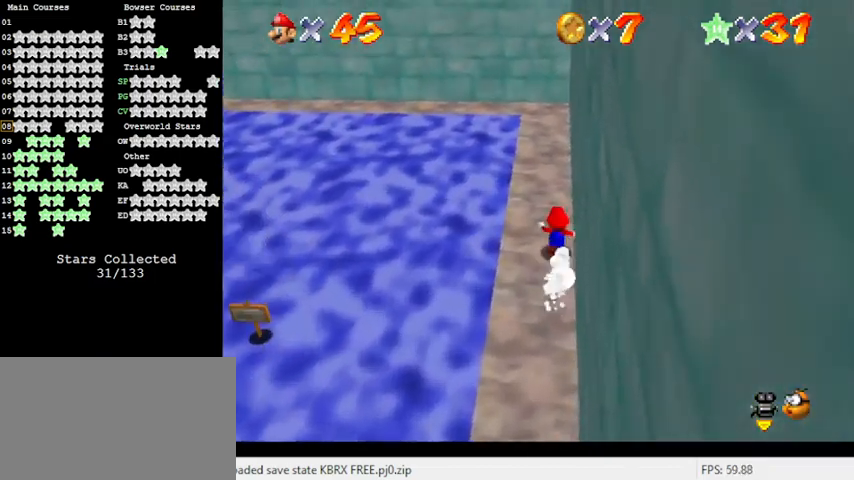
{"keys": ["up"], "events": [[67, "ctrl", "down"], [67, "up", "up"], [167, "shift", "up"], [167, "up", "down"], [200, "ctrl", "up"]]}
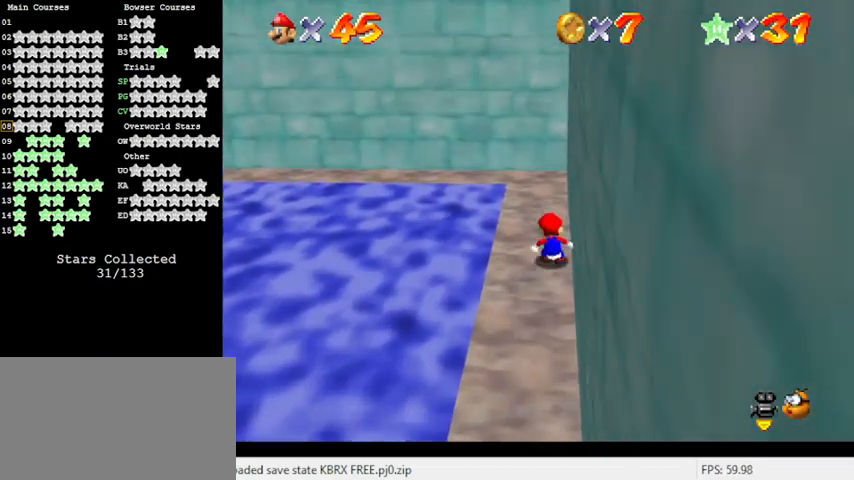
{"keys": ["up"], "events": []}
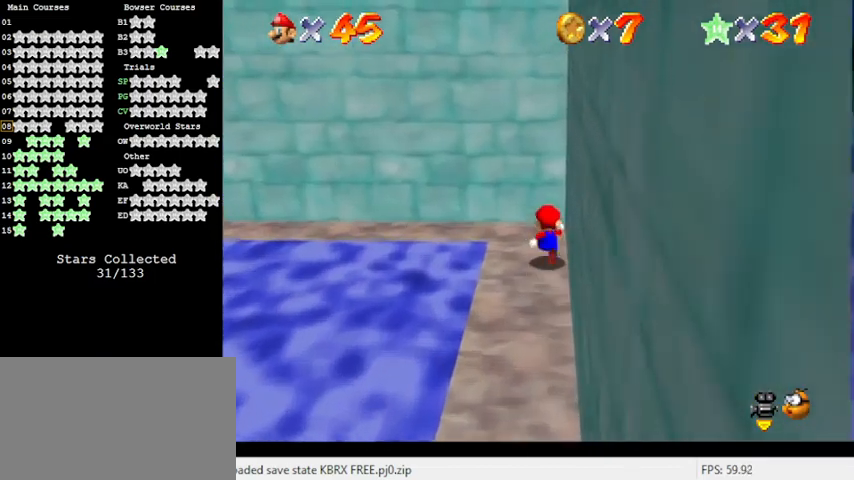
{"keys": [], "events": [[467, "up", "up"]]}
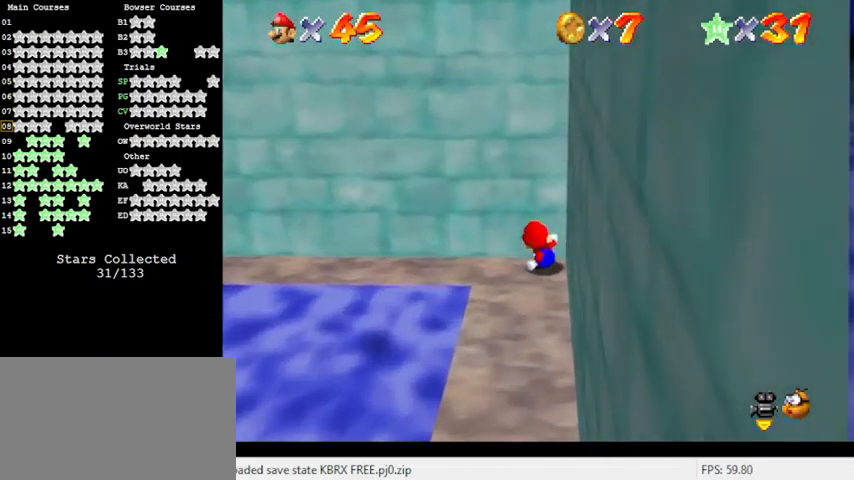
{"keys": ["left"], "events": [[67, "left", "down"]]}
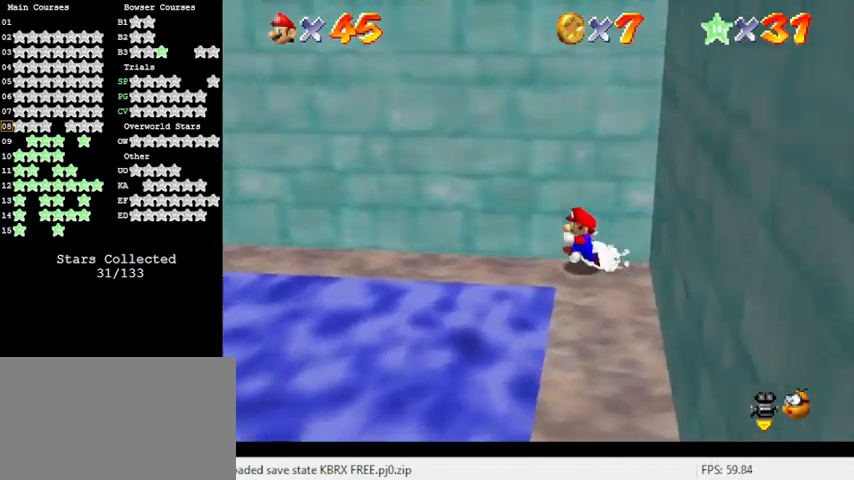
{"keys": ["left", "y"], "events": [[433, "y", "down"]]}
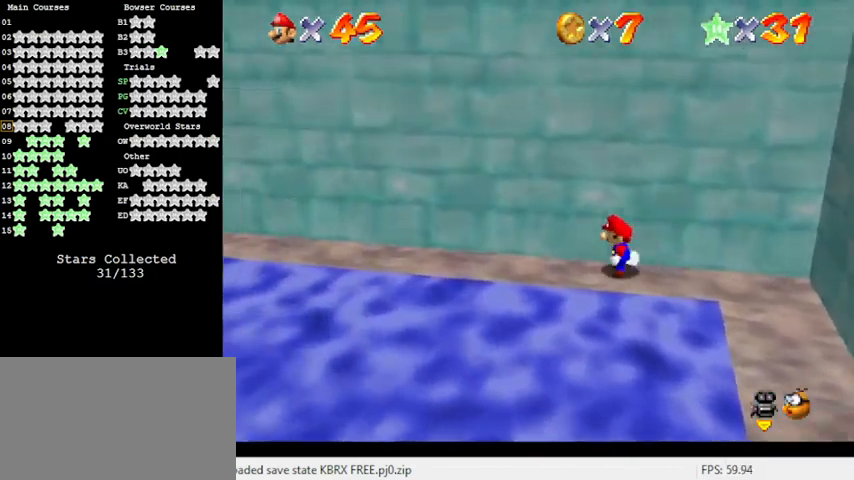
{"keys": ["left"], "events": [[33, "shift", "down"], [167, "y", "up"], [233, "shift", "up"]]}
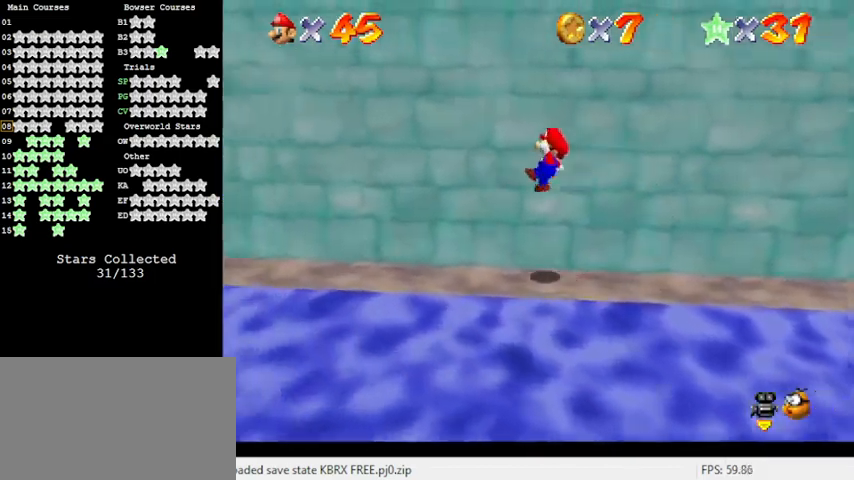
{"keys": ["left", "shift"], "events": [[433, "shift", "down"]]}
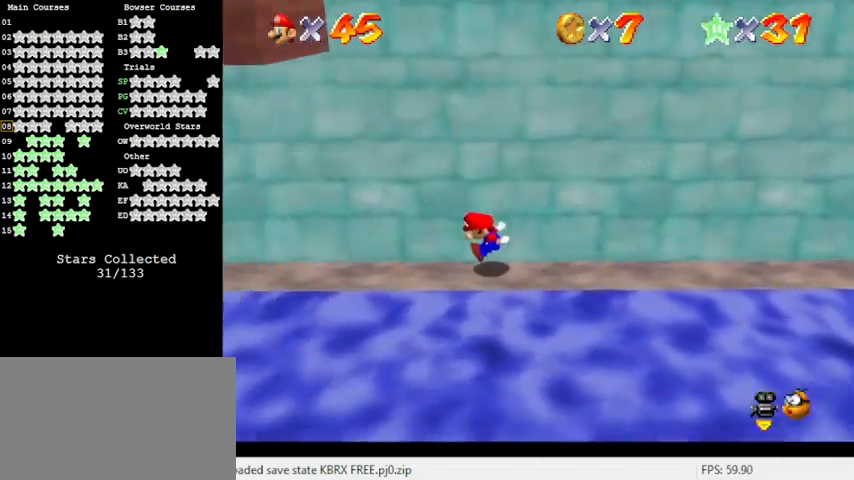
{"keys": ["ctrl", "left", "shift"], "events": [[333, "ctrl", "down"], [333, "left", "up"], [433, "left", "down"]]}
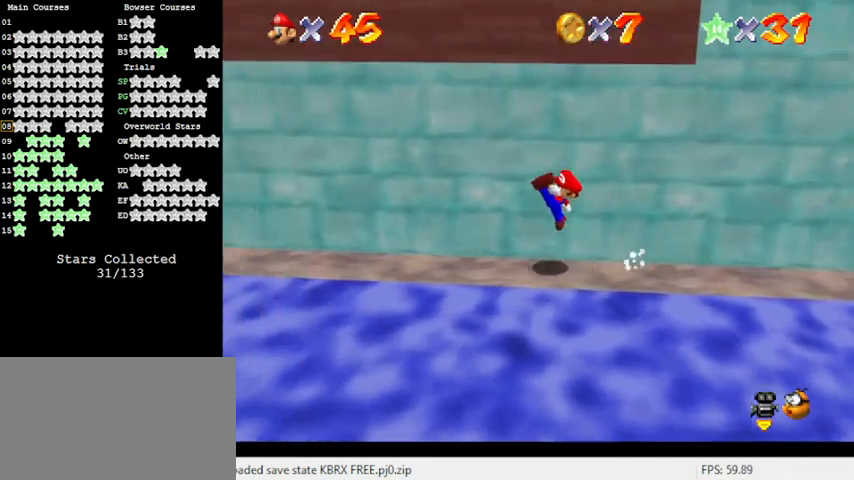
{"keys": ["left"], "events": [[33, "ctrl", "up"], [33, "shift", "up"], [267, "down", "down"], [267, "shift", "down"], [333, "down", "up"], [333, "shift", "up"]]}
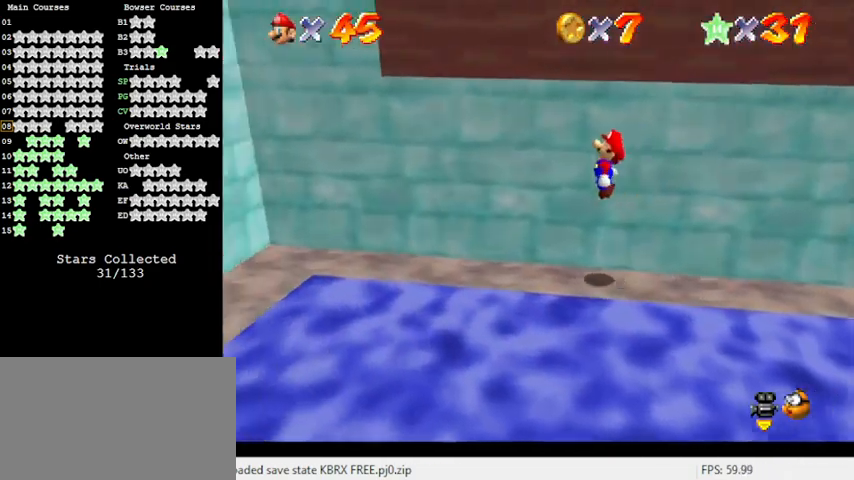
{"keys": ["left", "shift"], "events": [[400, "shift", "down"]]}
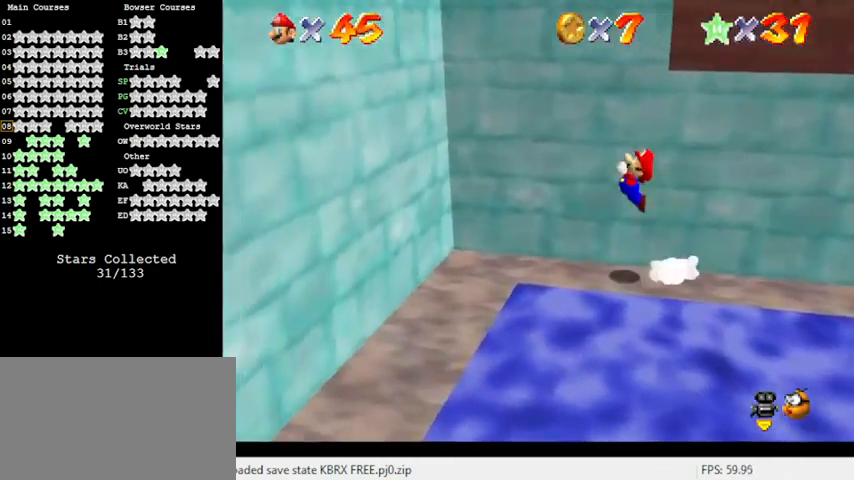
{"keys": ["left"], "events": [[333, "down", "down"], [467, "down", "up"], [467, "shift", "up"]]}
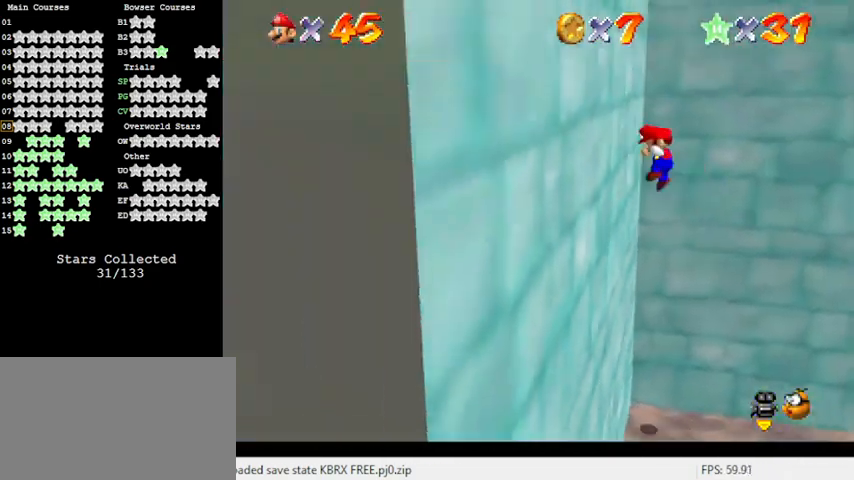
{"keys": ["right", "shift"], "events": [[67, "left", "up"], [67, "right", "down"], [100, "shift", "down"]]}
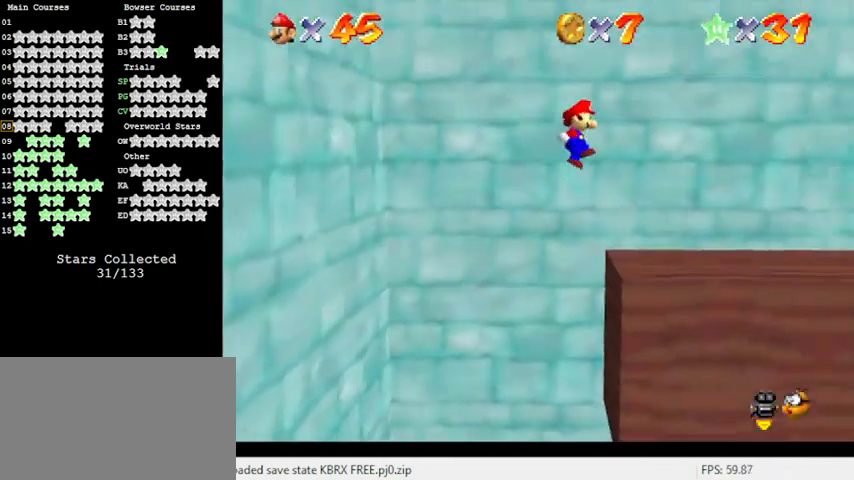
{"keys": ["a", "right", "up"], "events": [[67, "a", "down"], [67, "shift", "up"], [200, "up", "down"], [267, "a", "up"], [433, "a", "down"]]}
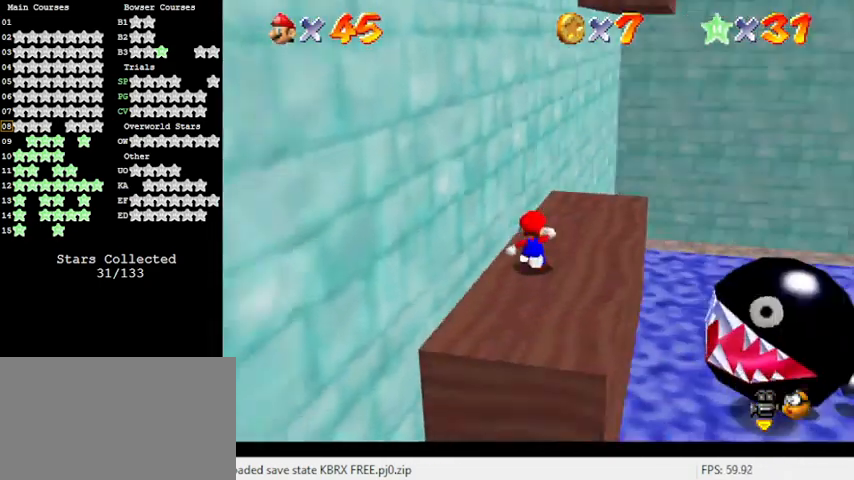
{"keys": ["up"], "events": [[33, "right", "up"], [100, "a", "up"]]}
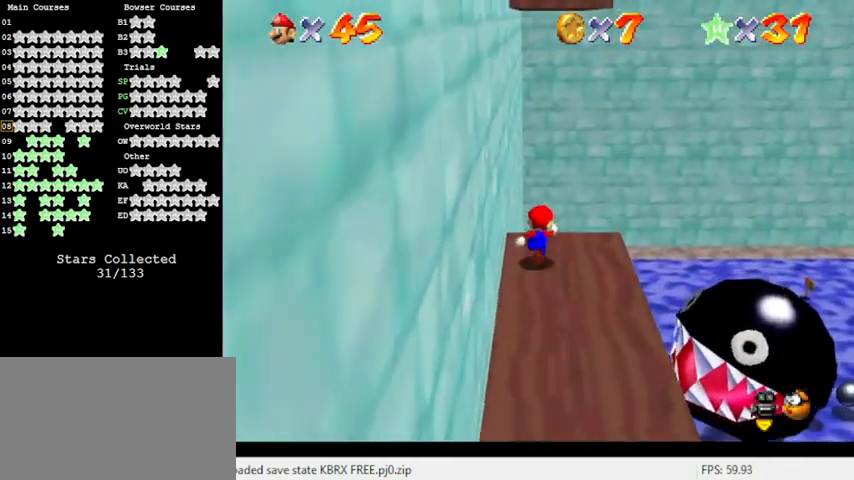
{"keys": ["left"], "events": [[33, "right", "down"], [100, "up", "up"], [267, "left", "down"], [267, "right", "up"]]}
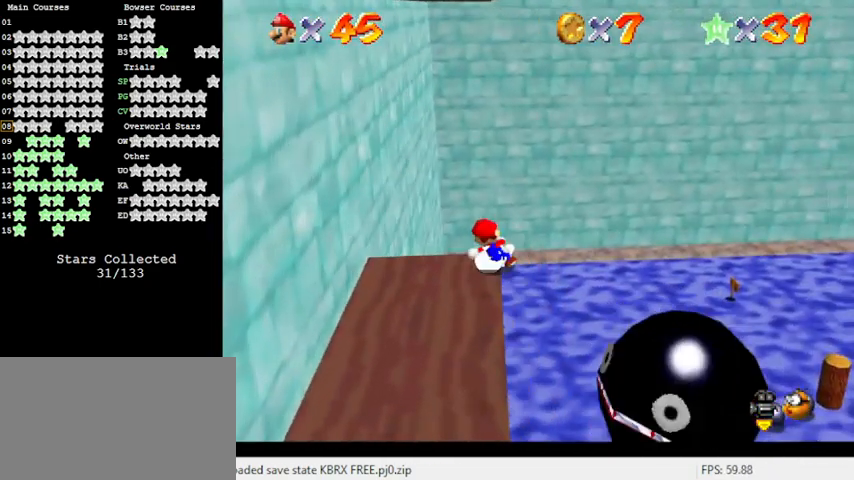
{"keys": ["left", "shift", "up"], "events": [[133, "up", "down"], [267, "shift", "down"]]}
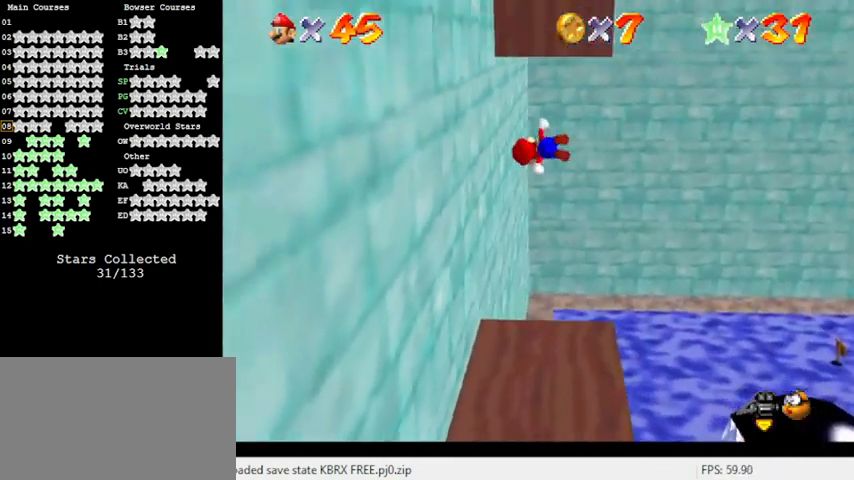
{"keys": ["left", "shift"], "events": [[267, "shift", "up"], [267, "up", "up"], [433, "shift", "down"]]}
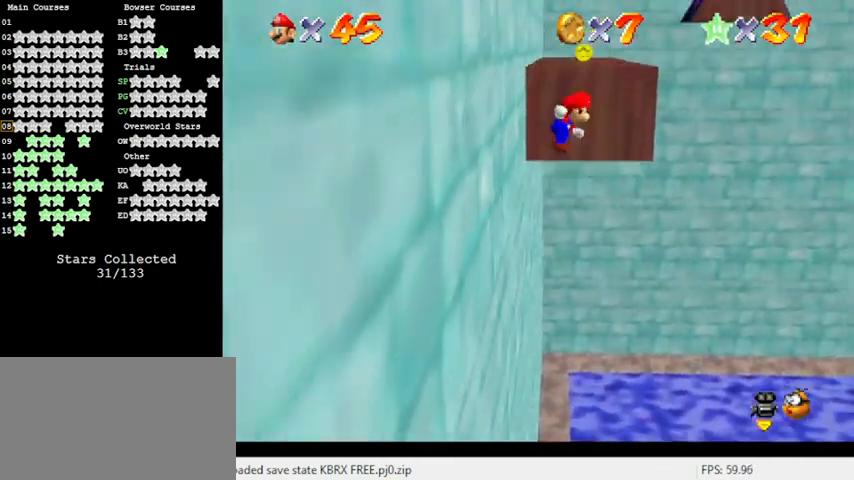
{"keys": ["up"], "events": [[67, "up", "down"], [200, "shift", "up"], [367, "left", "up"]]}
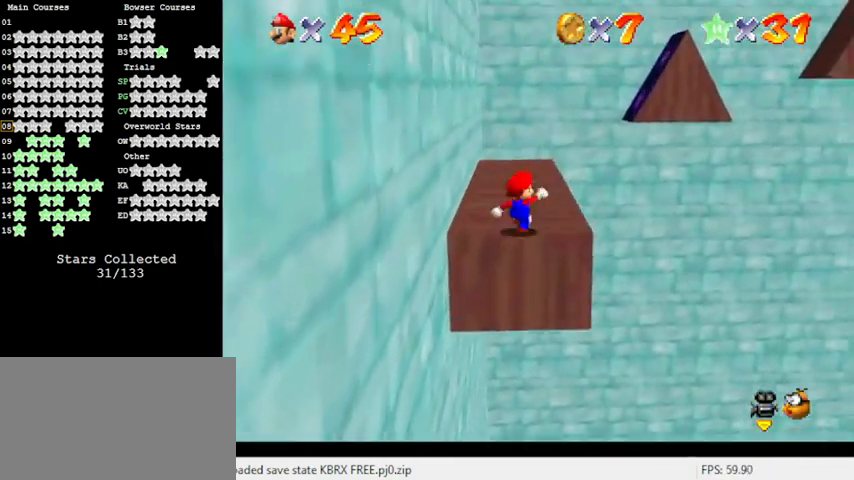
{"keys": ["up"], "events": []}
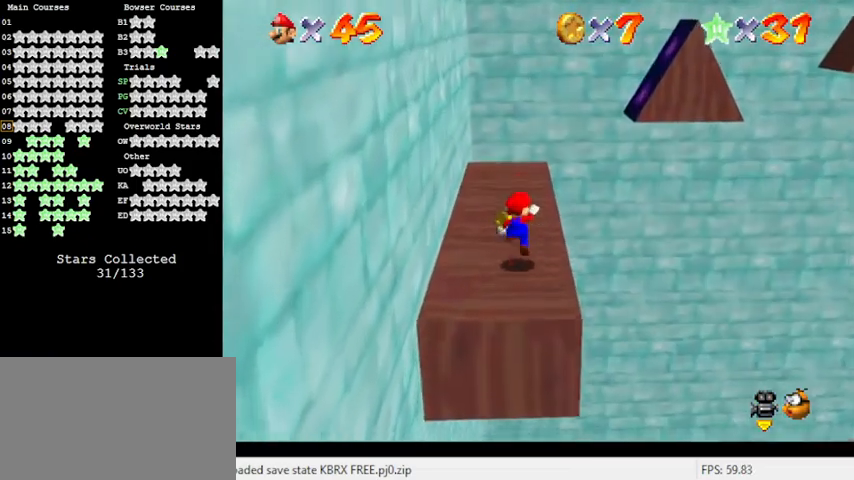
{"keys": ["left", "up"], "events": [[33, "shift", "down"], [133, "left", "down"], [267, "shift", "up"]]}